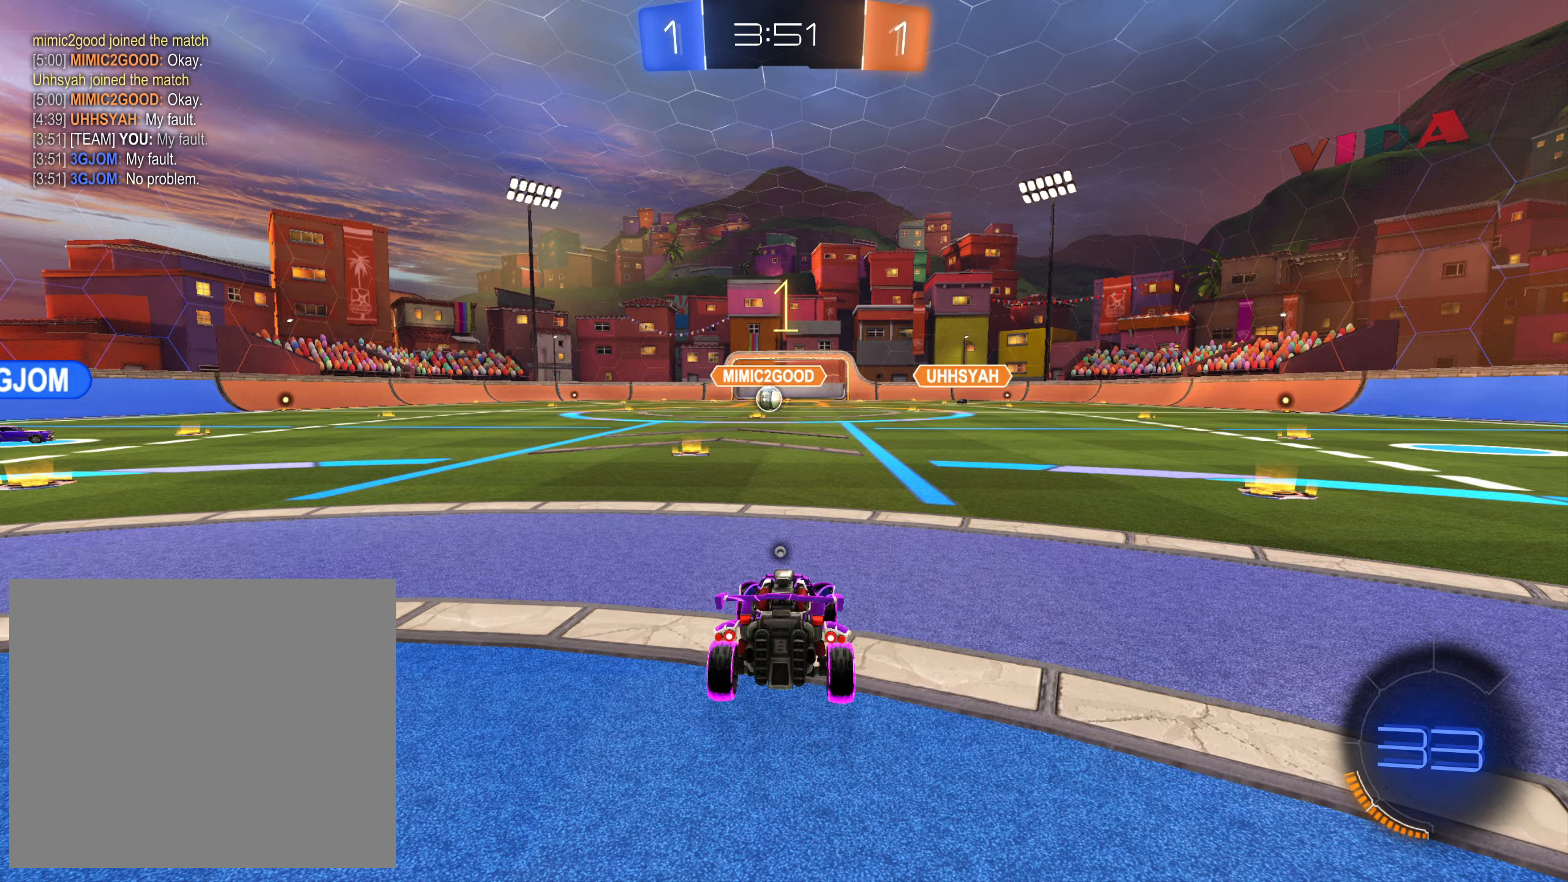
Gameplay with a controller (PlayStation layout); each line is a JSON object with the inputs held at the frame after it. "events" lists button and stick changes between this image and that frame as [ms after this image, input, new state], when the widget could be followed in between.
{"buttons": ["TRIANGLE", "R2"], "left_stick": "right", "right_stick": "center", "events": [[33, "left_stick", "right"], [100, "TRIANGLE", "down"], [150, "TRIANGLE", "up"], [367, "TRIANGLE", "down"], [417, "TRIANGLE", "up"], [500, "TRIANGLE", "down"]]}
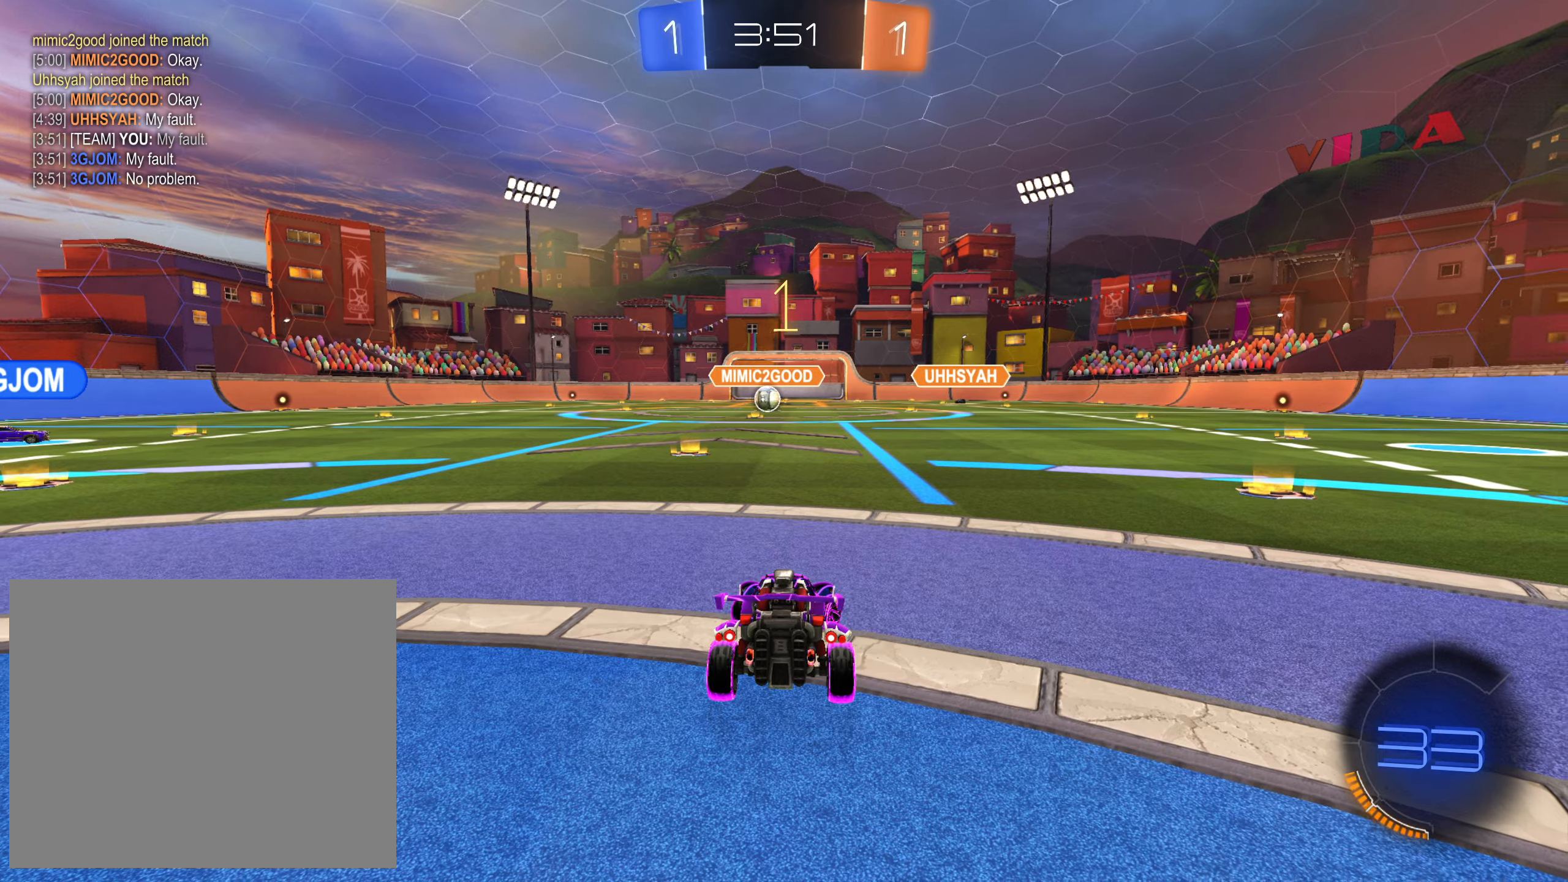
{"buttons": ["CROSS", "R2"], "left_stick": "down-right", "right_stick": "center", "events": [[67, "TRIANGLE", "up"], [200, "CROSS", "down"], [317, "left_stick", "down-right"]]}
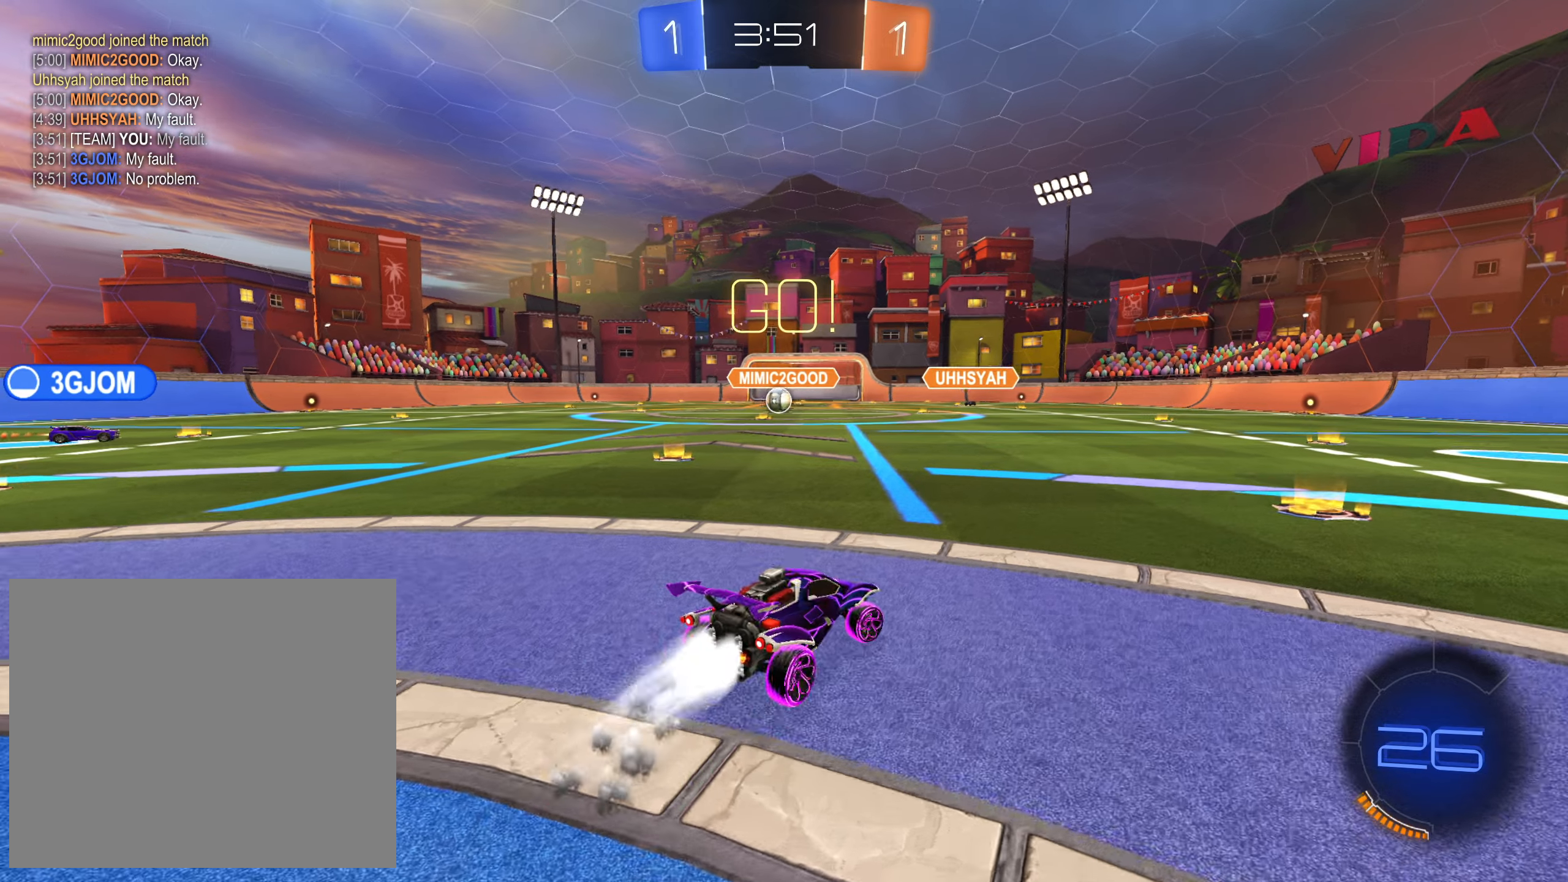
{"buttons": ["CROSS", "R2"], "left_stick": "down-right", "right_stick": "center", "events": []}
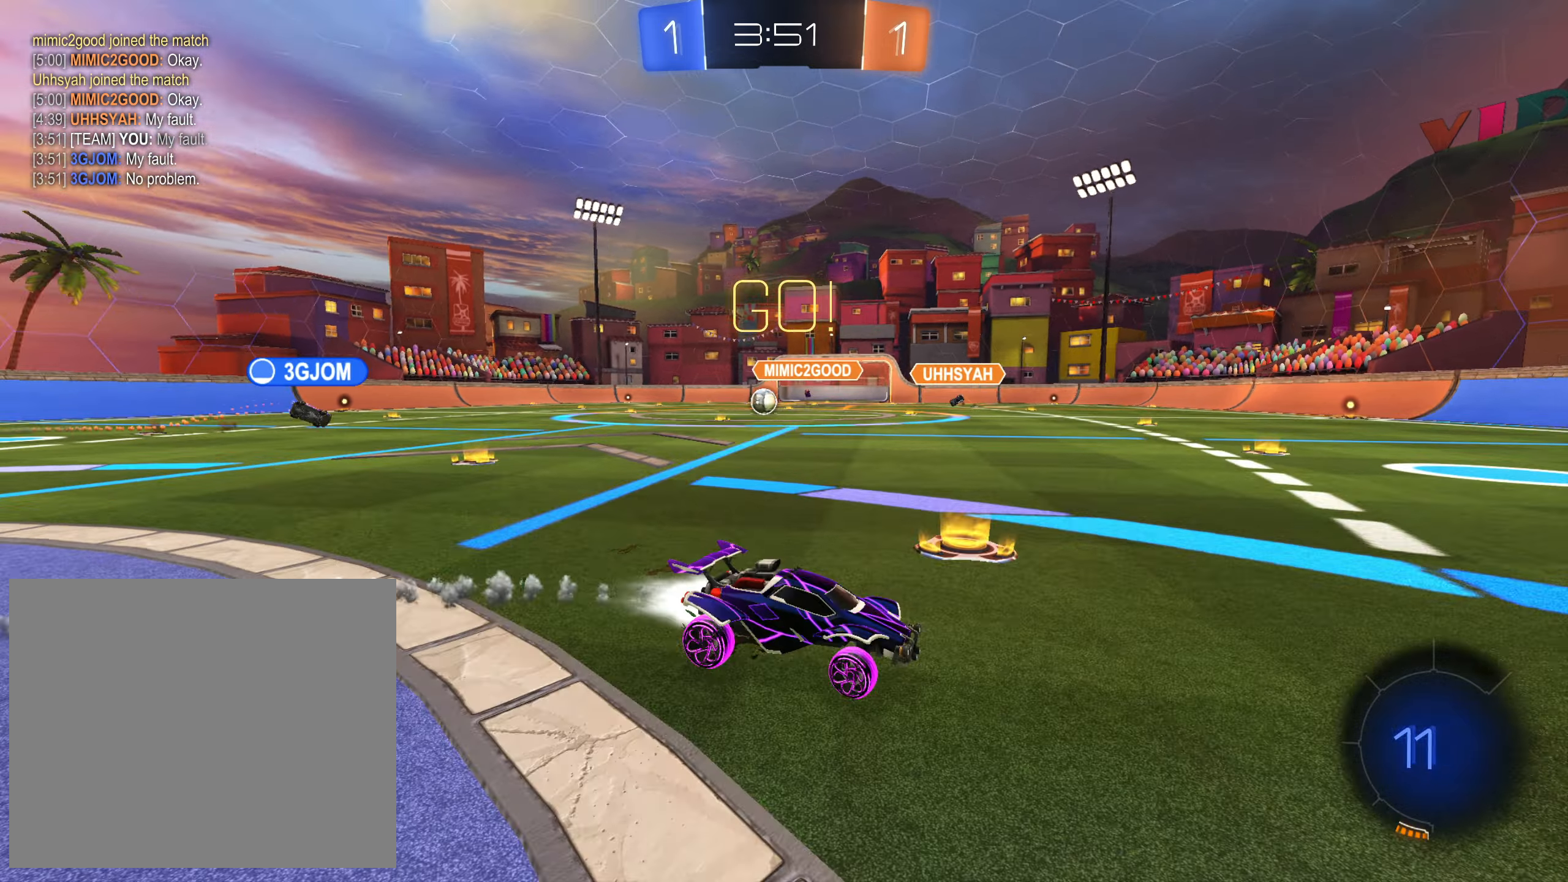
{"buttons": ["R2"], "left_stick": "down-right", "right_stick": "center", "events": [[133, "CIRCLE", "down"], [133, "L1", "down"], [183, "CIRCLE", "up"], [200, "left_stick", "up-left"], [250, "CIRCLE", "down"], [333, "L1", "up"], [367, "CIRCLE", "up"], [367, "left_stick", "down-right"], [383, "CROSS", "up"]]}
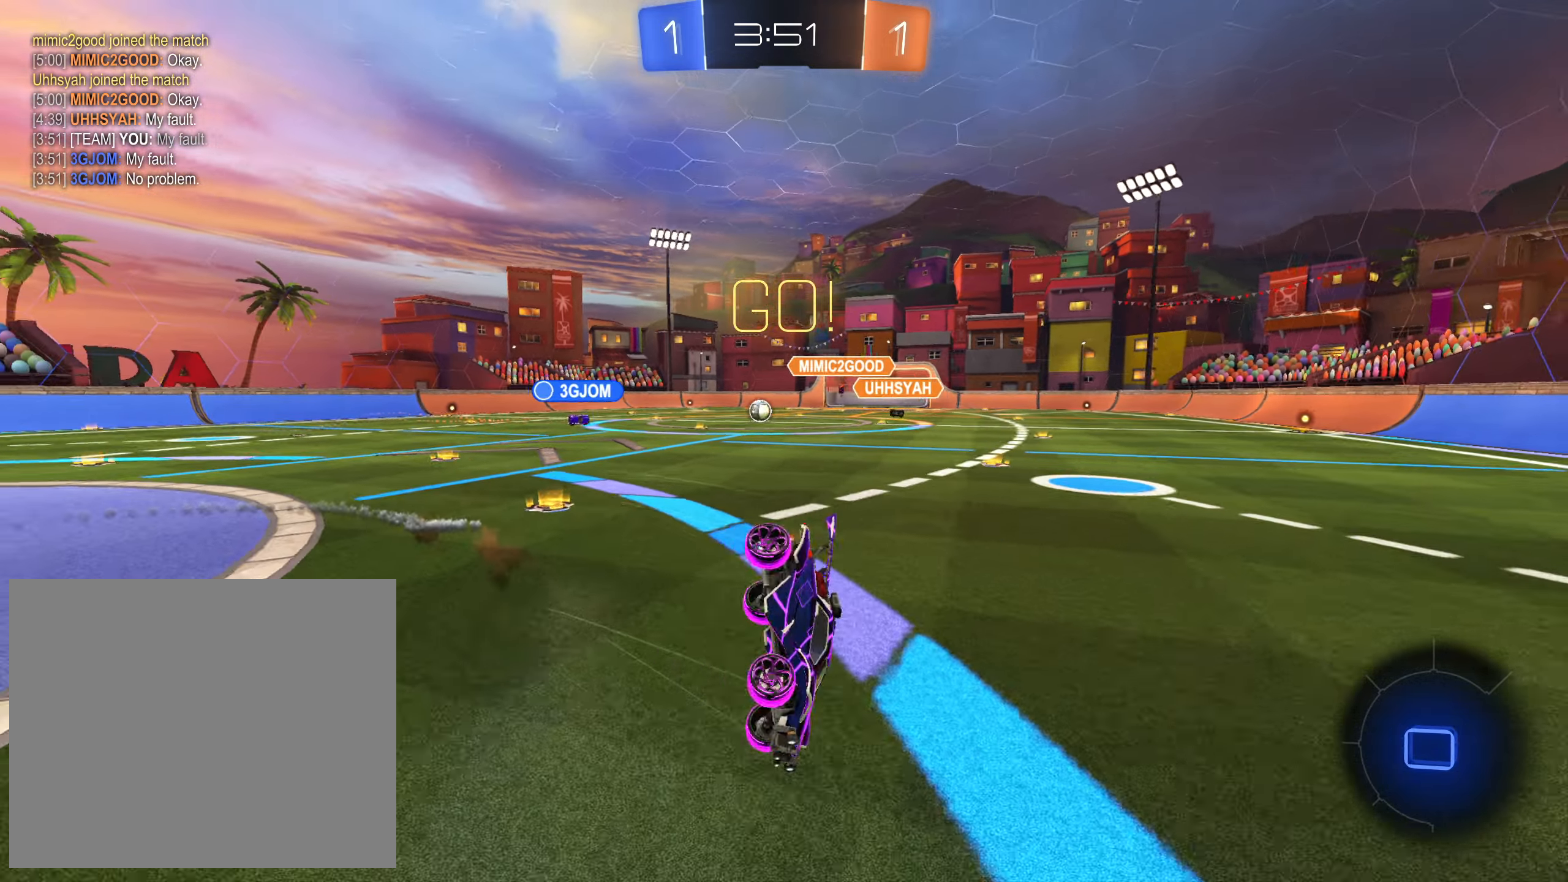
{"buttons": ["SQUARE", "R2"], "left_stick": "left", "right_stick": "center", "events": [[267, "left_stick", "down-left"], [300, "L1", "down"], [300, "SQUARE", "down"], [333, "left_stick", "left"], [483, "L1", "up"]]}
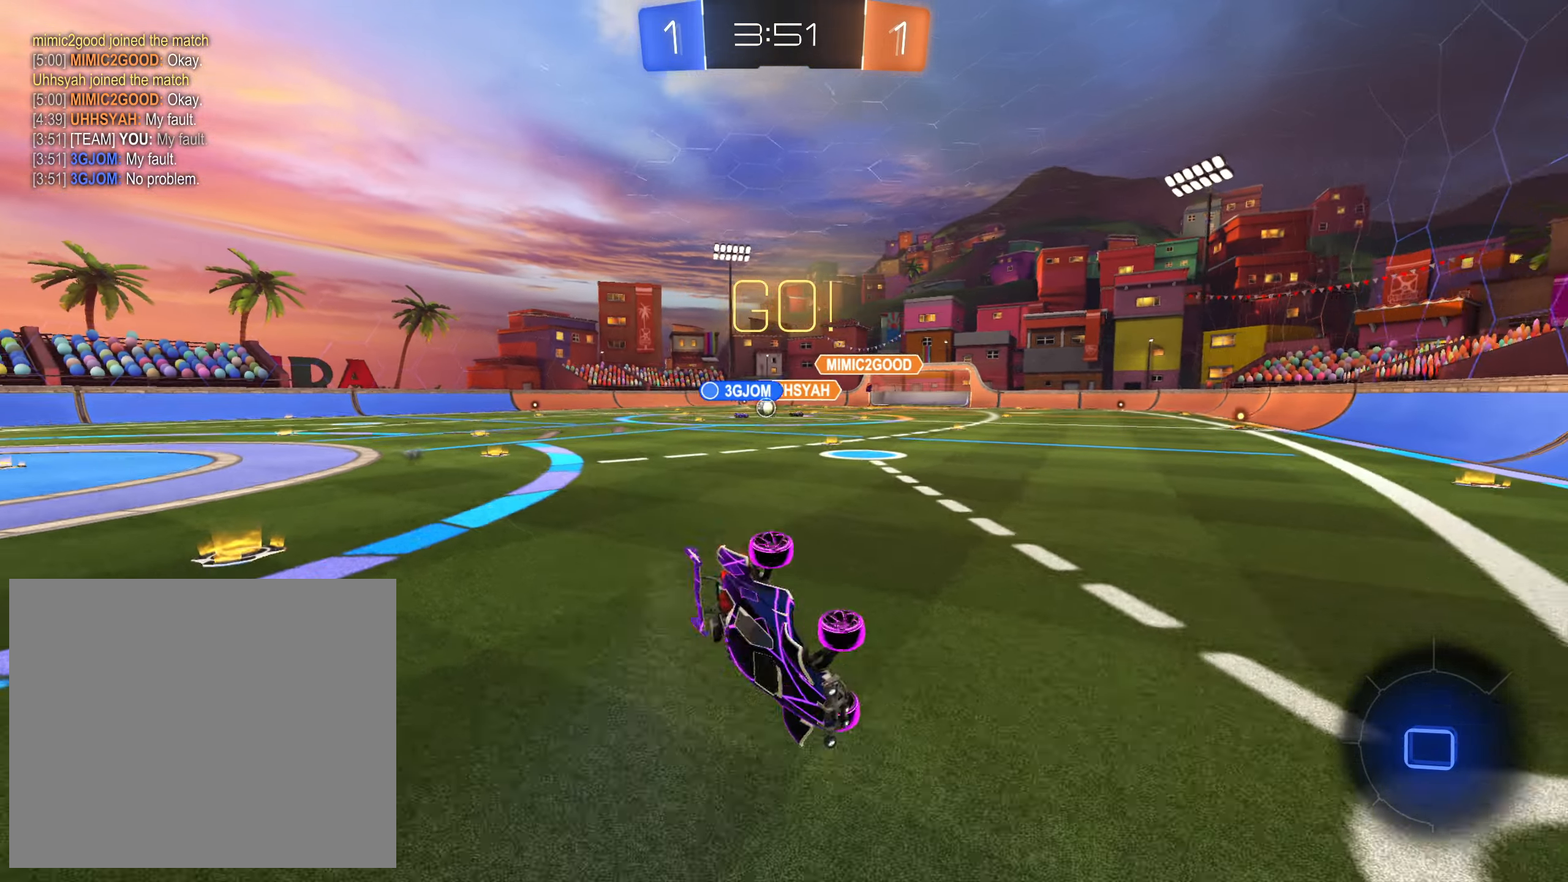
{"buttons": ["R2"], "left_stick": "left", "right_stick": "center", "events": [[117, "left_stick", "down-left"], [200, "SQUARE", "up"], [300, "left_stick", "left"], [367, "L1", "down"], [500, "L1", "up"]]}
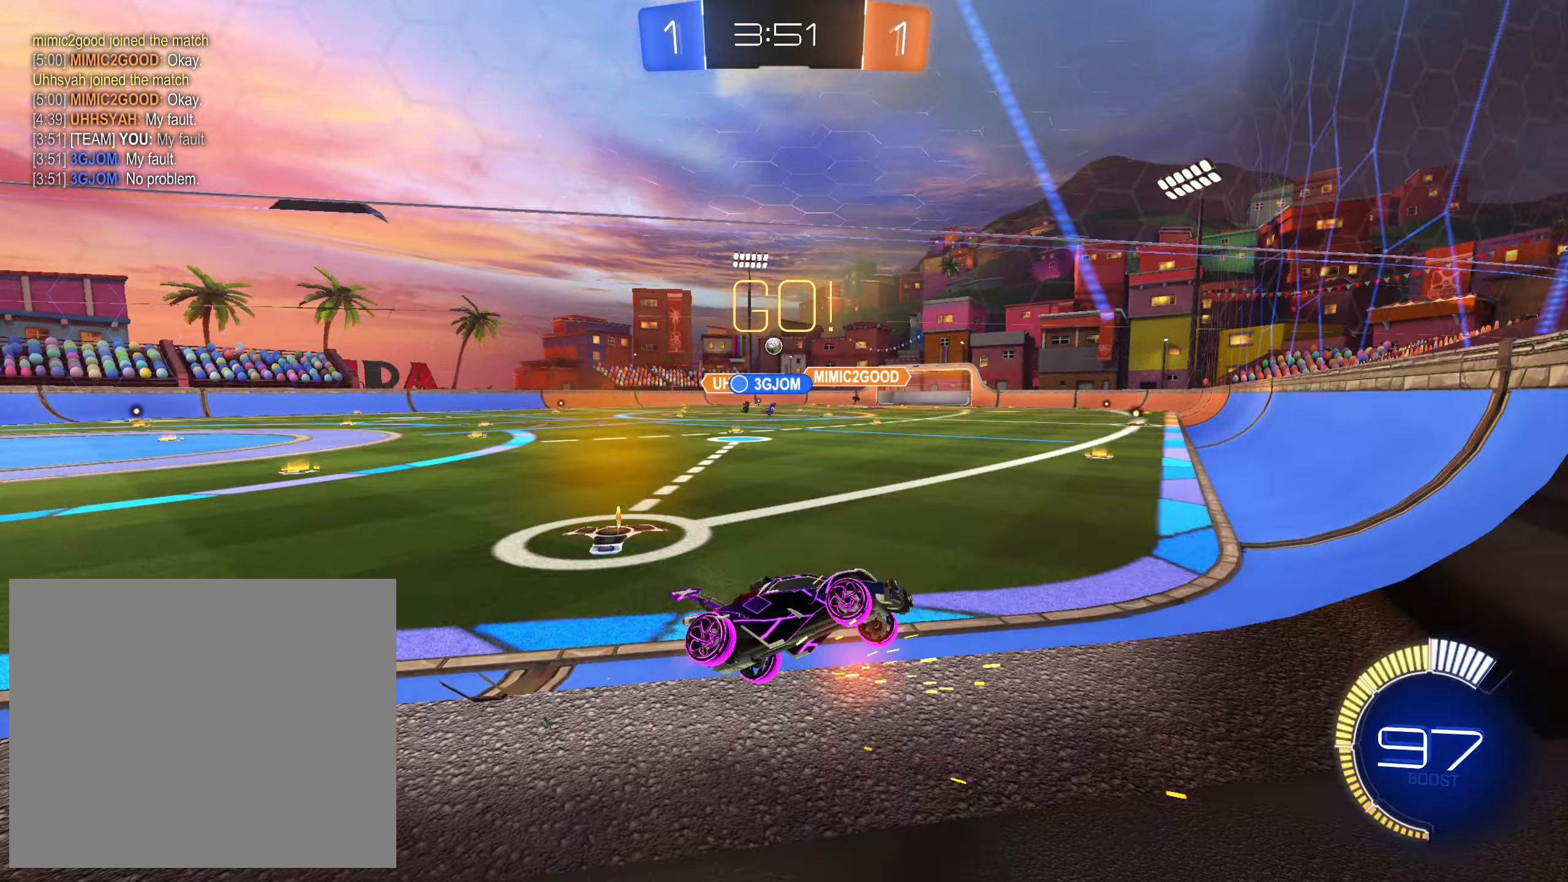
{"buttons": ["CROSS", "R2"], "left_stick": "up-left", "right_stick": "center", "events": [[217, "left_stick", "center"], [267, "left_stick", "right"], [333, "left_stick", "center"], [350, "CROSS", "down"], [467, "left_stick", "up-left"]]}
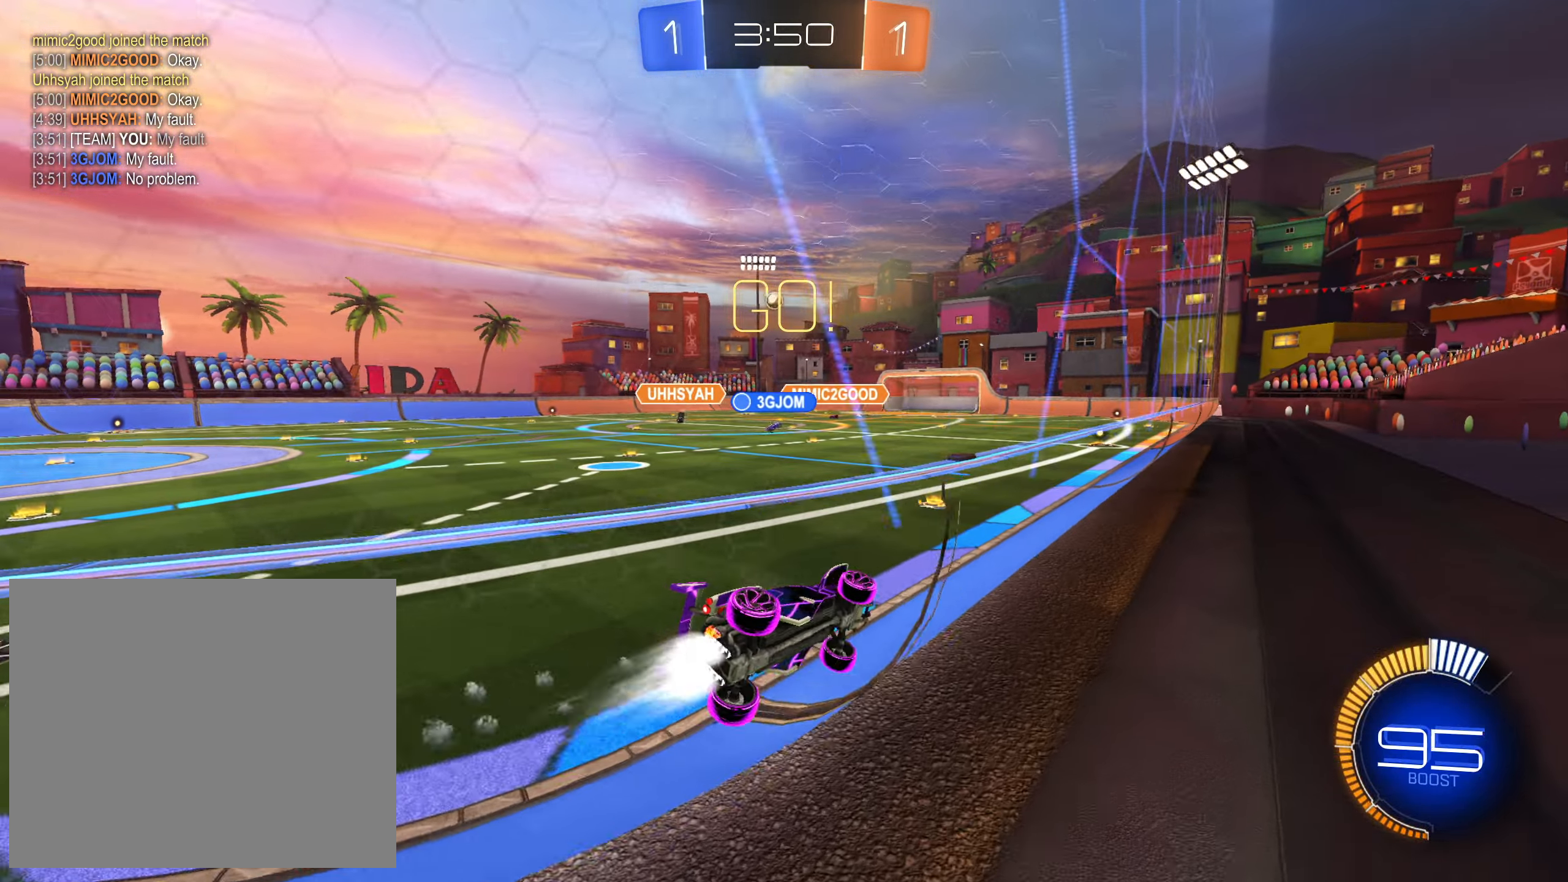
{"buttons": ["R2"], "left_stick": "center", "right_stick": "center", "events": [[200, "CROSS", "up"], [333, "left_stick", "center"]]}
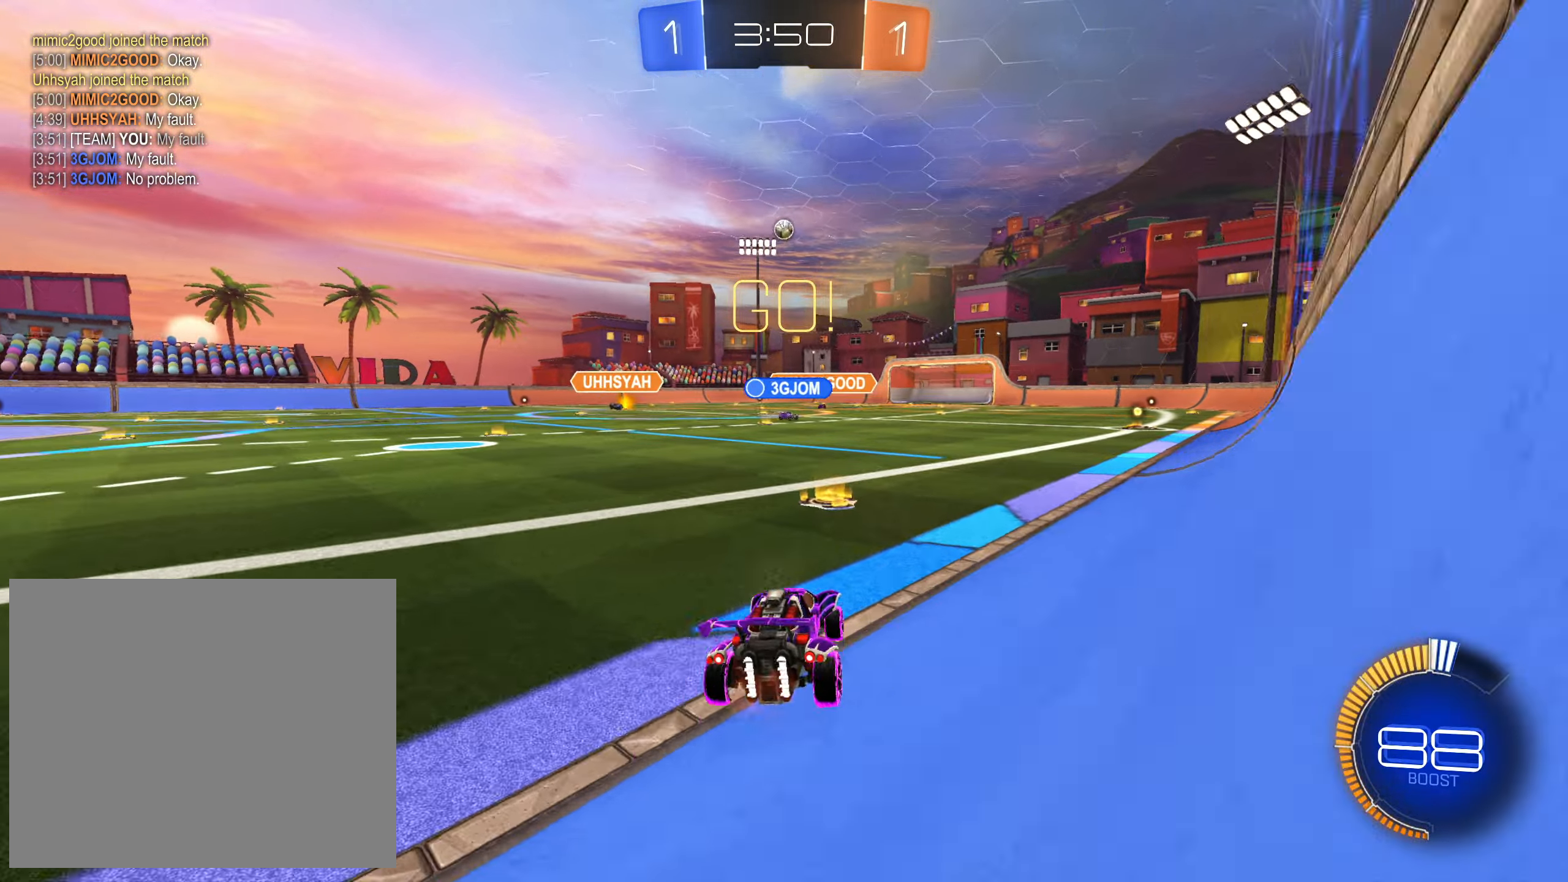
{"buttons": ["CROSS", "CIRCLE", "R2"], "left_stick": "center", "right_stick": "center", "events": [[267, "left_stick", "down-right"], [283, "CIRCLE", "down"], [283, "CROSS", "down"], [383, "CIRCLE", "up"], [400, "CROSS", "up"], [433, "left_stick", "center"], [467, "CROSS", "down"], [483, "CIRCLE", "down"]]}
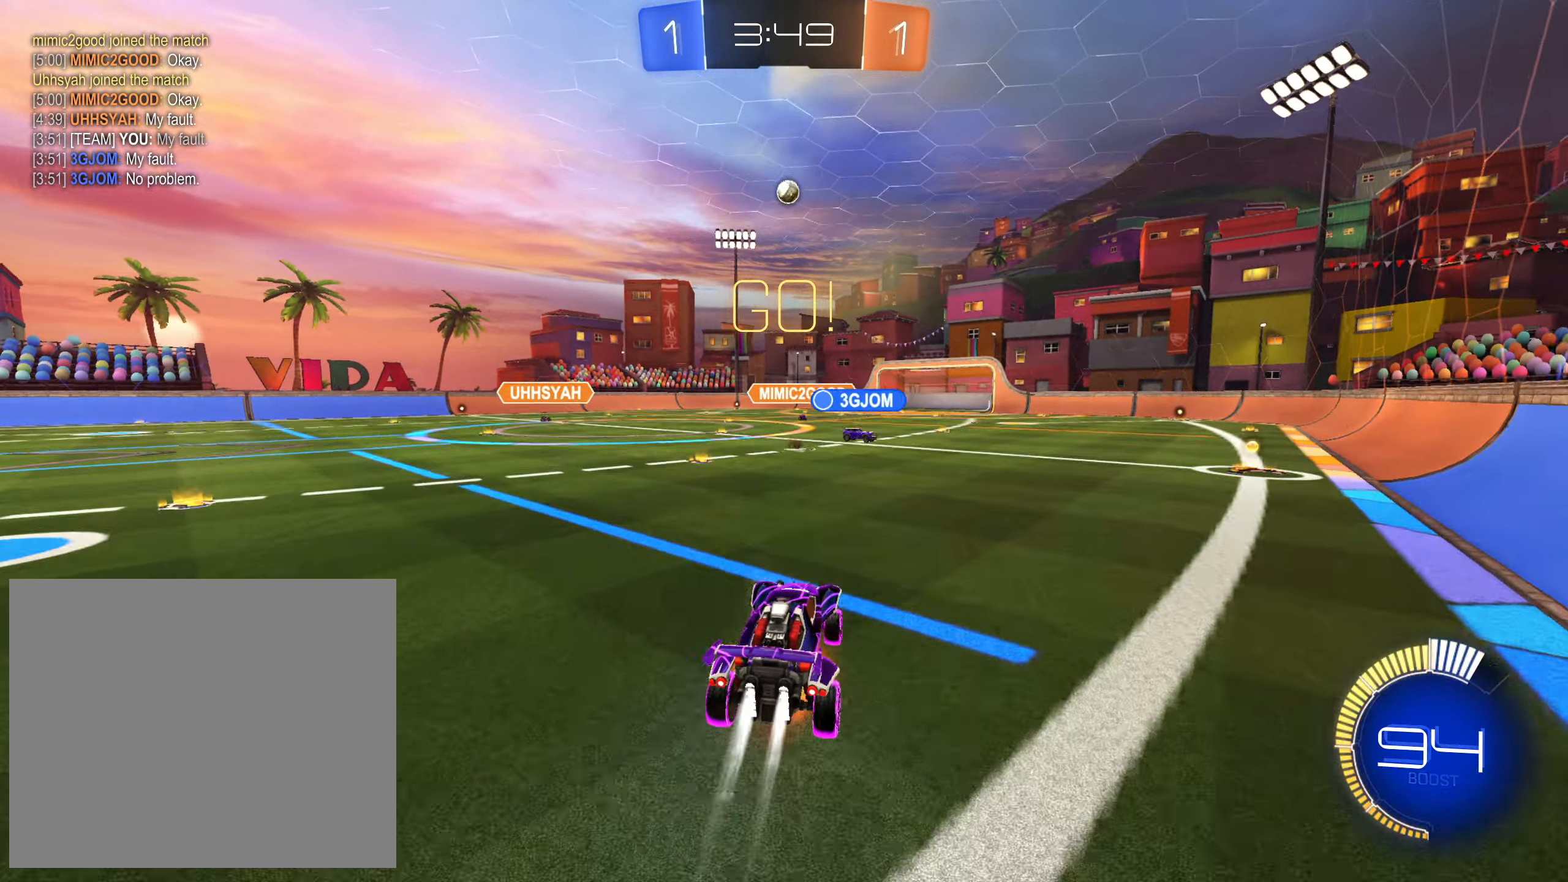
{"buttons": ["CROSS", "SQUARE", "L1", "R2"], "left_stick": "up-right", "right_stick": "center", "events": [[17, "left_stick", "down-left"], [100, "R1", "down"], [117, "CIRCLE", "up"], [133, "left_stick", "down-right"], [150, "L1", "down"], [183, "CROSS", "up"], [183, "left_stick", "up-right"], [300, "SQUARE", "down"], [333, "left_stick", "down-right"], [400, "R1", "up"], [483, "CROSS", "down"], [483, "left_stick", "up-right"]]}
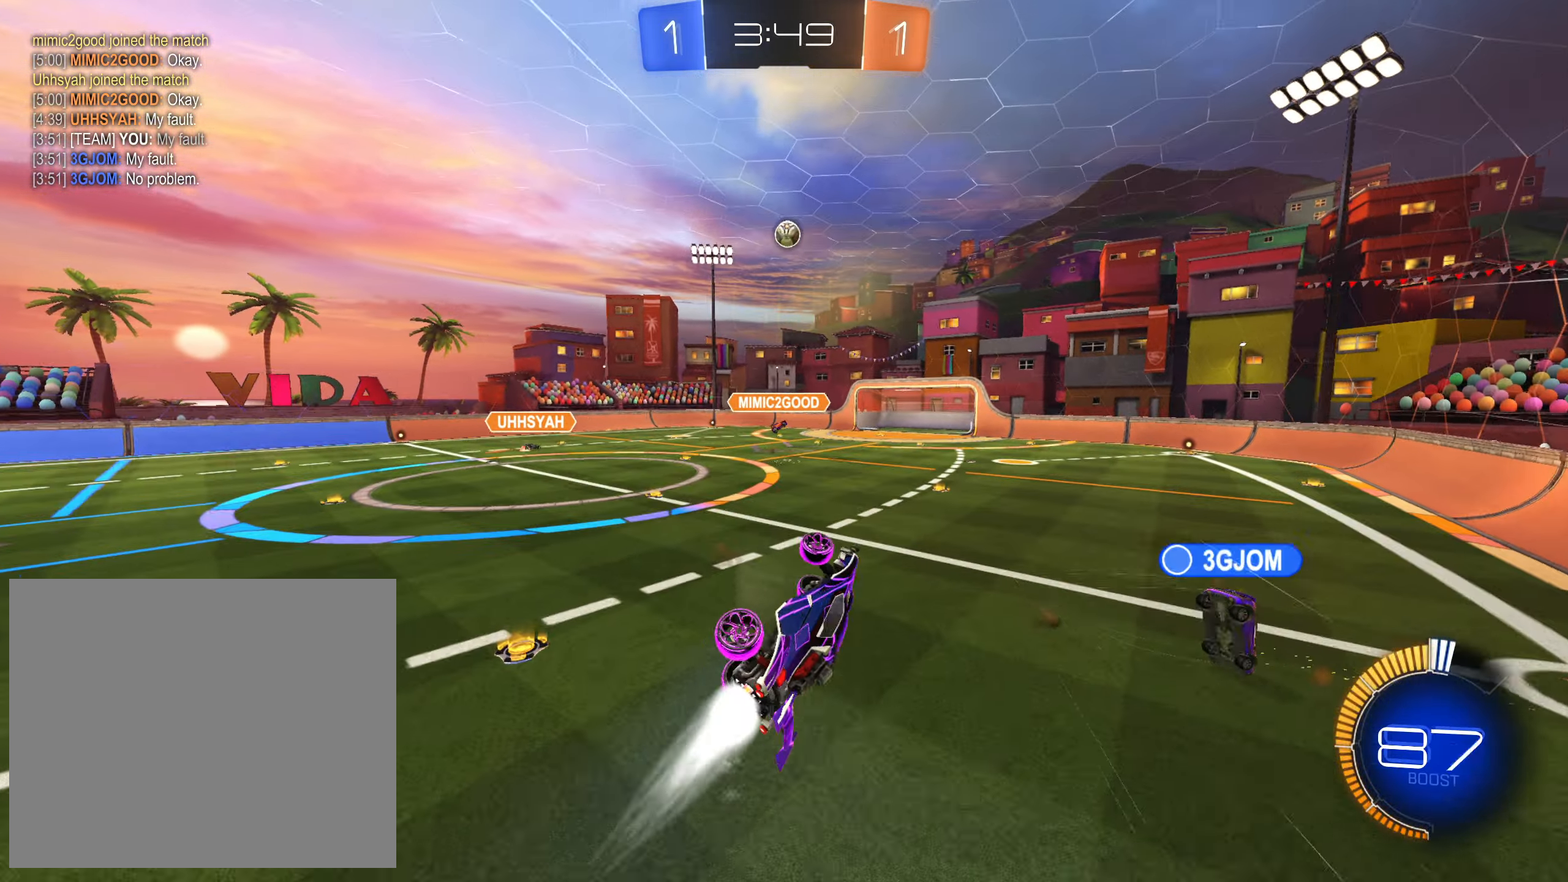
{"buttons": ["CROSS", "R1", "R2"], "left_stick": "up", "right_stick": "center", "events": [[50, "CROSS", "up"], [183, "CROSS", "down"], [200, "L1", "up"], [200, "R1", "down"], [233, "SQUARE", "up"], [300, "CROSS", "up"], [367, "left_stick", "up"], [433, "CROSS", "down"]]}
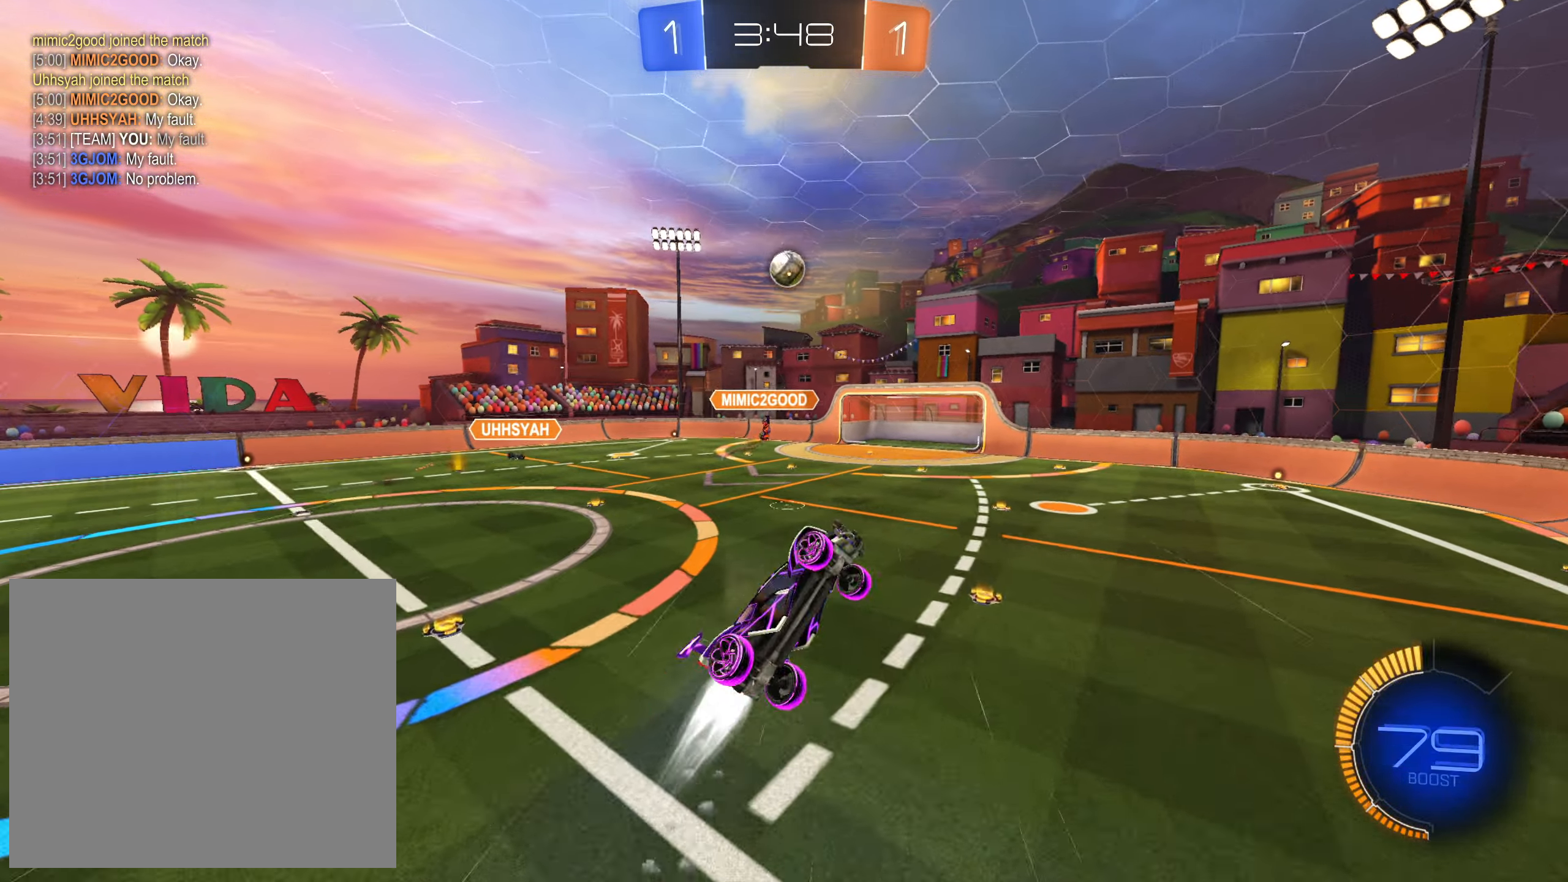
{"buttons": ["CROSS", "SQUARE", "R2"], "left_stick": "down", "right_stick": "center", "events": [[50, "left_stick", "left"], [133, "left_stick", "down"], [200, "L1", "down"], [267, "left_stick", "right"], [283, "CROSS", "up"], [333, "SQUARE", "down"], [383, "R1", "up"], [383, "left_stick", "down"], [400, "L1", "up"], [500, "CROSS", "down"]]}